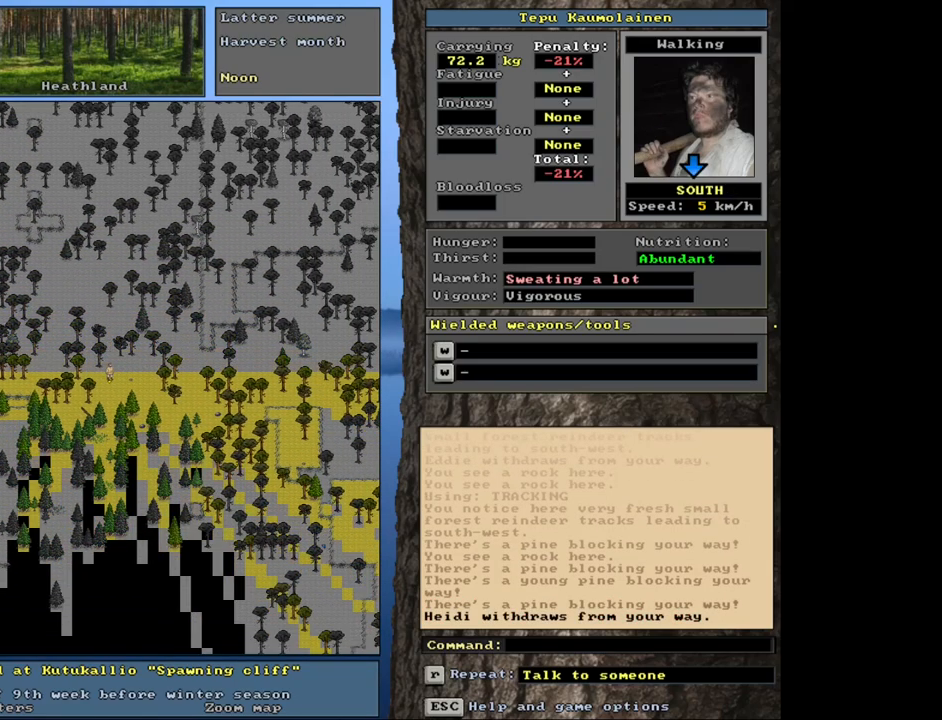
Gameplay with keyboard and mouse; each line is a JSON object with the keys and mouse buttons held at the frame after it. "events" lists presses ("down") and releases ("up") of ".", "/", "0", "1", "2", "3", "4", "5", "6", "7", "8", "9", "a", "alt_l", "alt_r", "b", "backslash", "backspace", "c", "caps_lock", "comma", "ctrl_l", "ctrl_r", "d", "down", "e", "equals", "escape", "f", "f1", "f10", "f11", "f12", "f2", "f3", "f4", "f5", "f6", "f7", "f8", "f9", "g", "h", "i", "j", "k", "l", "lbracket", "left", "minus", "n", "num0", "num1", "num2", "num3", "num4", "num5", "num6", "num7", "num8", "num9", "o", "p", "q", "quote", "r", "rbracket", "return", "right", "s", "semicolon", "shift_l", "shift_r", "space", "super", "t", "tab", "tilde", "u", "up", "v", "w", "x", "y", "z", "mouse_left", "mouse_wheel", "mouse_right", "mouse_mb4" and "mouse_mb5" between this image and that frame as [ms after this image, input, new state], when the widget could be followed in between. "mouse_left", "mouse_wheel", "mouse_right", "mouse_mb4", "mouse_mb5" = the "left", "wheel", "right", "mb4", "mb5" buttons of the "mouse" list. No other keys are recorded. "wheel" means that the mouse wheel is clicked or scrolled. Mouse movement is not recorded. Not read: m.
{"keys": ["ctrl_l"], "mouse": [], "events": [[66, "num2", "down"], [150, "num2", "up"], [233, "num2", "down"], [333, "num2", "up"], [383, "num2", "down"], [466, "num2", "up"]]}
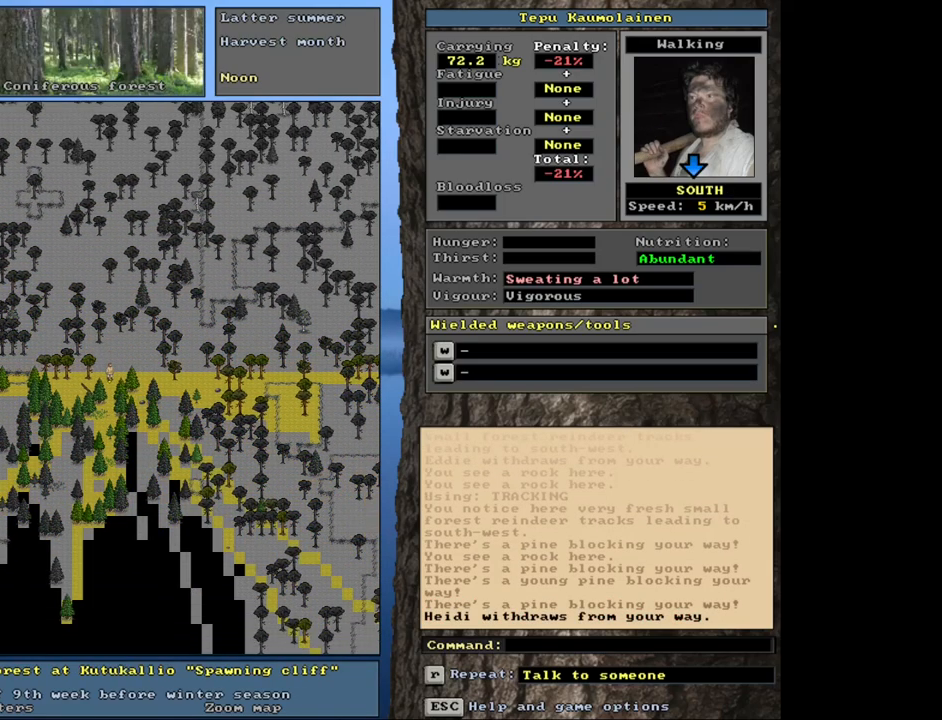
{"keys": ["ctrl_l", "num1"], "mouse": [], "events": [[116, "num2", "down"], [266, "num2", "up"], [350, "num1", "down"], [350, "num2", "down"], [383, "num2", "up"]]}
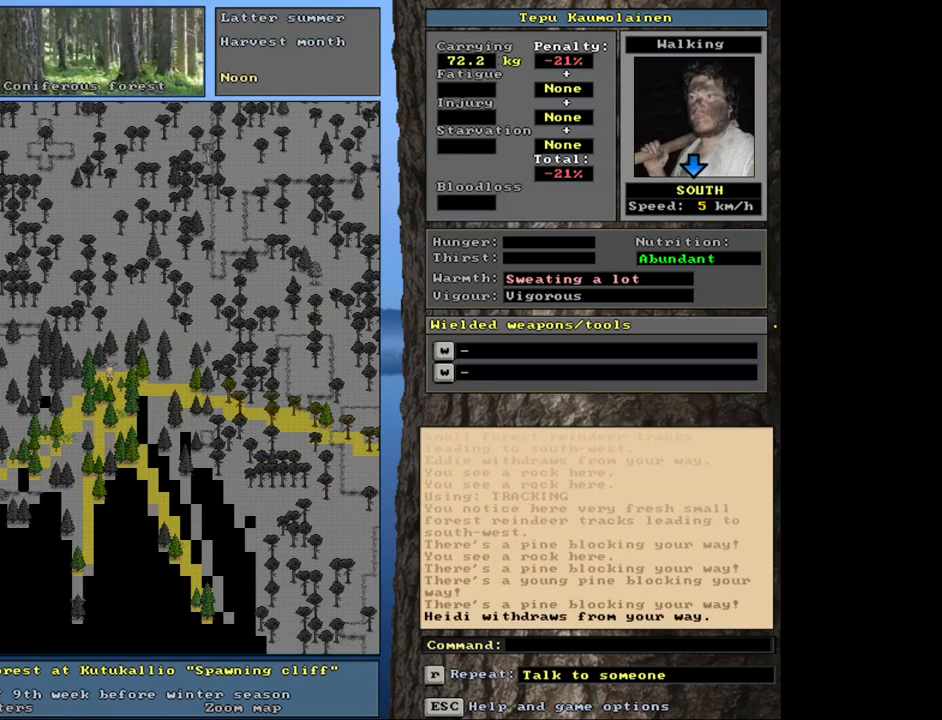
{"keys": ["ctrl_l", "num3"], "mouse": [], "events": [[16, "num1", "up"], [200, "num2", "down"], [283, "num2", "up"], [416, "num3", "down"]]}
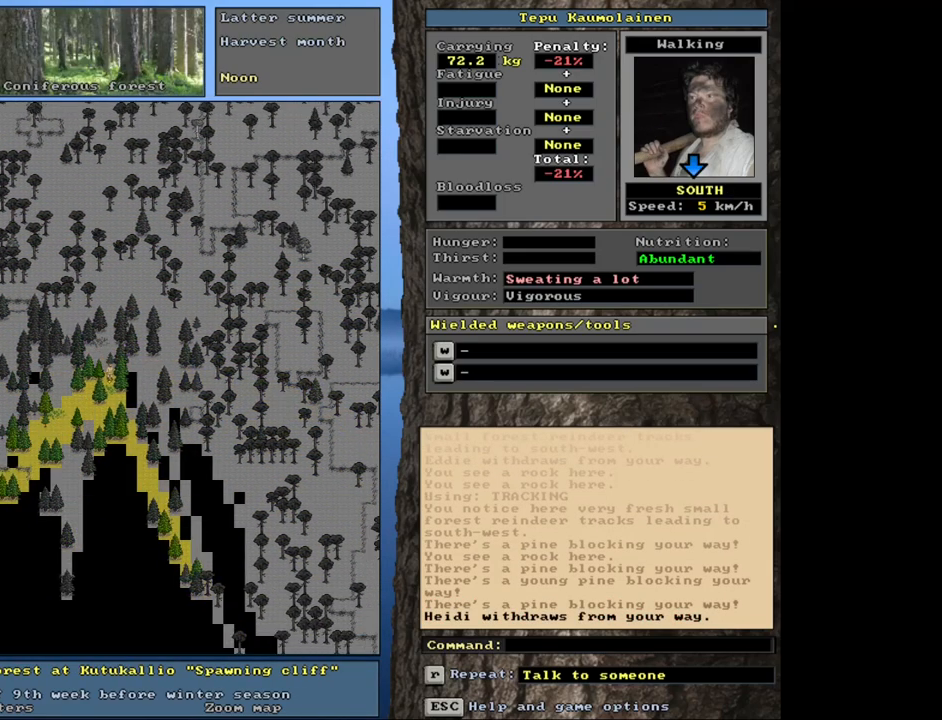
{"keys": ["ctrl_l"], "mouse": [], "events": [[33, "num3", "up"], [183, "num2", "down"], [300, "num2", "up"], [416, "num2", "down"], [500, "num2", "up"]]}
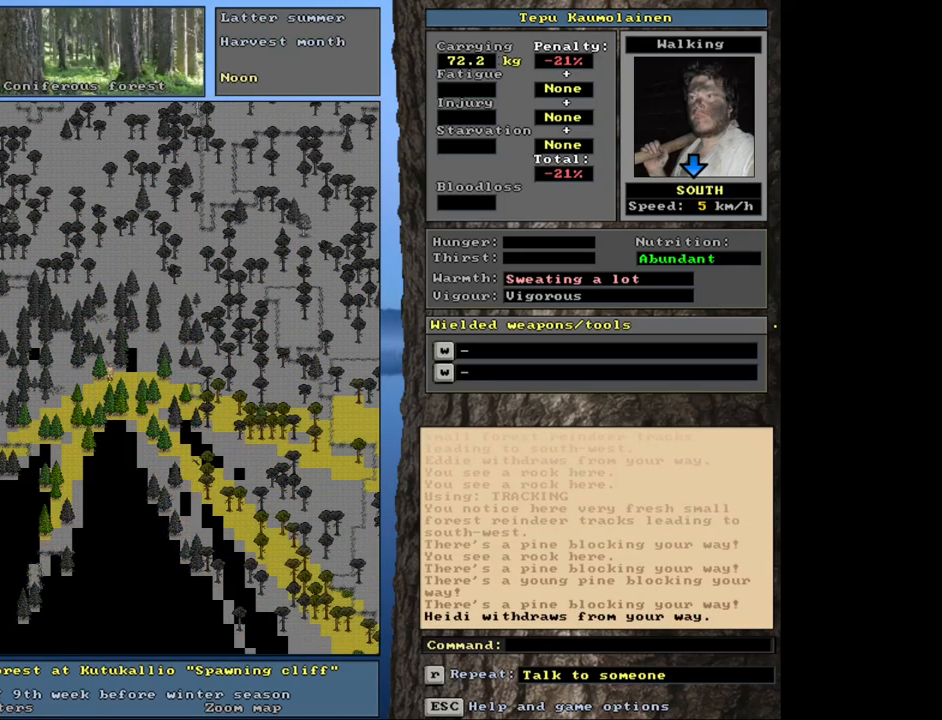
{"keys": ["ctrl_l"], "mouse": [], "events": [[150, "num1", "down"], [300, "num1", "up"], [366, "num1", "down"], [483, "num1", "up"]]}
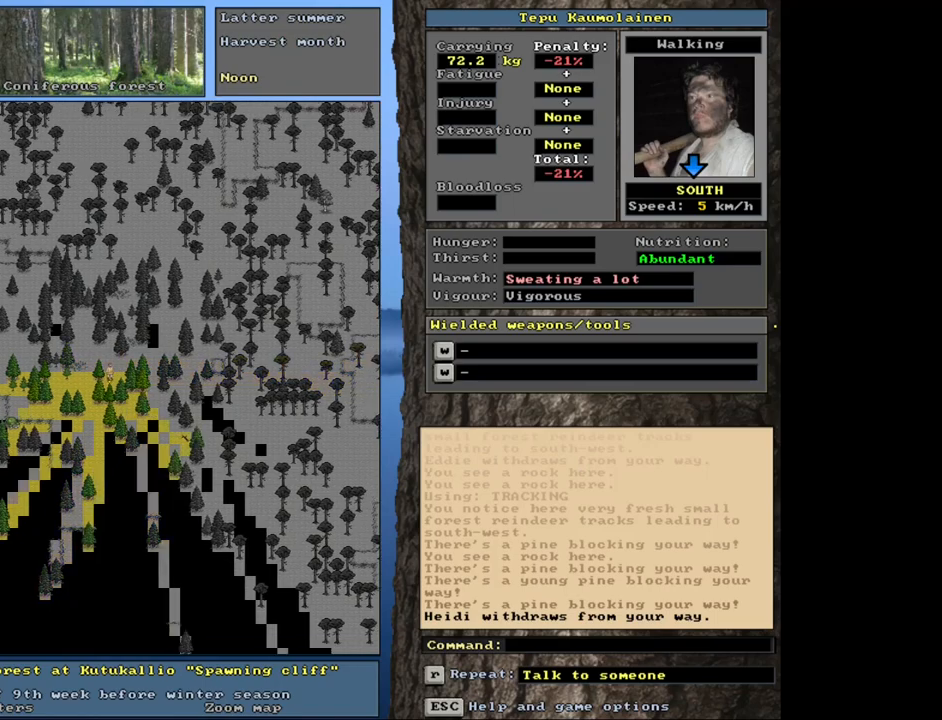
{"keys": ["ctrl_l"], "mouse": [], "events": [[283, "num1", "down"], [416, "num1", "up"]]}
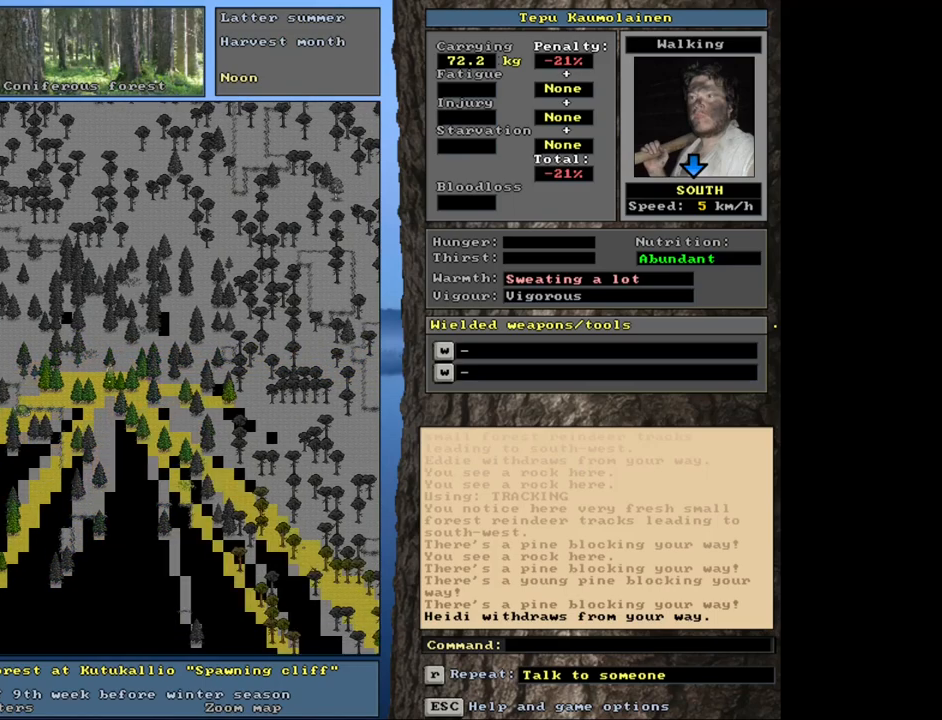
{"keys": ["ctrl_l", "num2"], "mouse": [], "events": [[466, "num2", "down"]]}
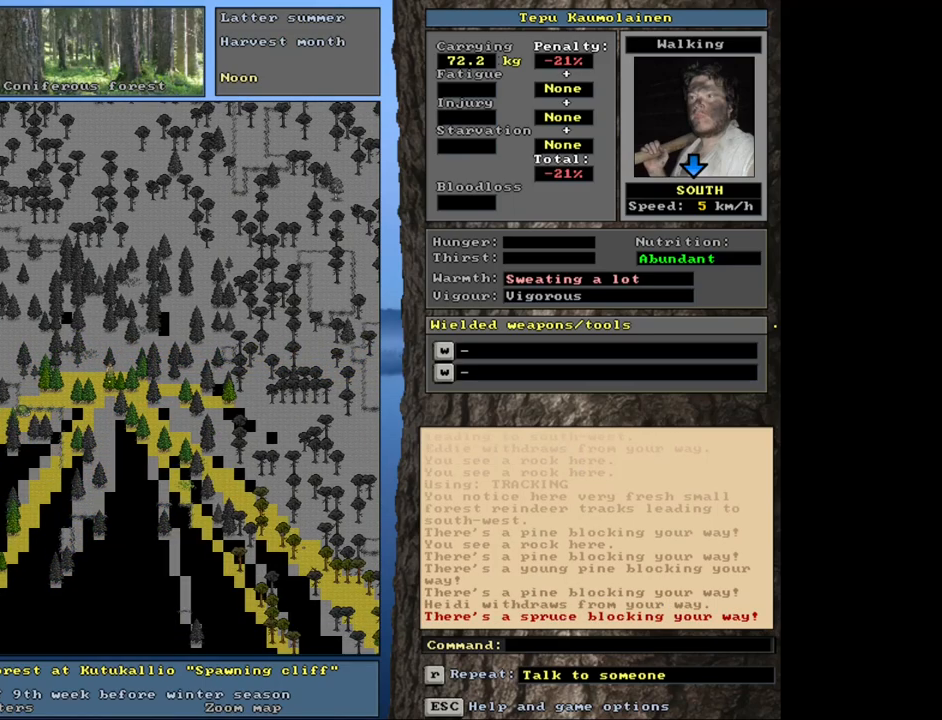
{"keys": ["ctrl_l", "num2"], "mouse": [], "events": [[83, "num2", "up"], [216, "num1", "down"], [350, "num1", "up"], [466, "num2", "down"]]}
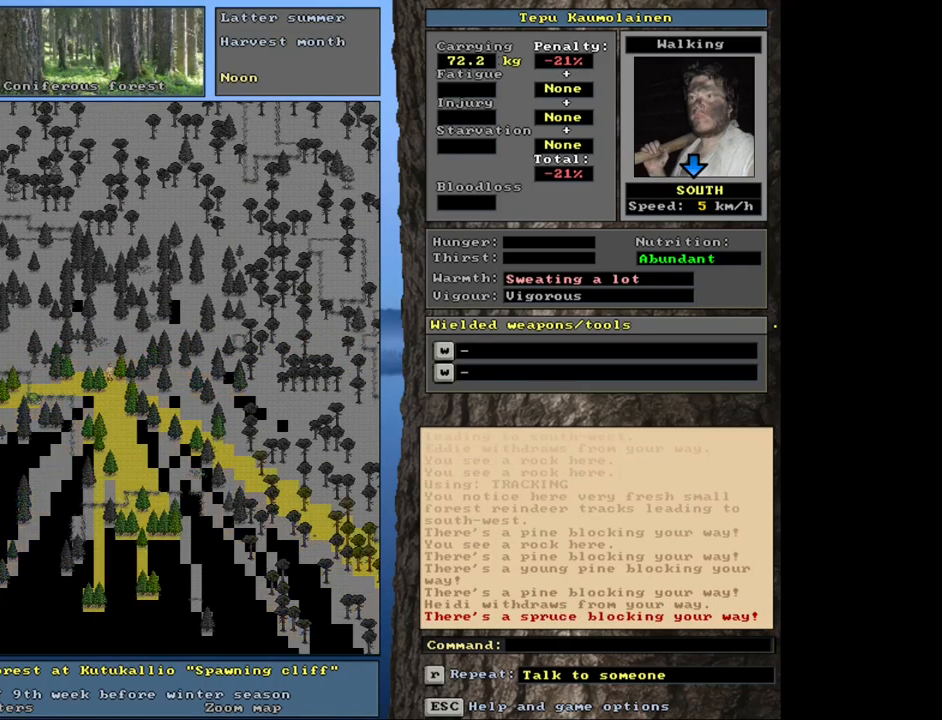
{"keys": ["ctrl_l", "num2"], "mouse": [], "events": [[50, "num2", "up"], [133, "num3", "down"], [283, "num3", "up"], [316, "num3", "down"], [400, "num3", "up"], [483, "num2", "down"]]}
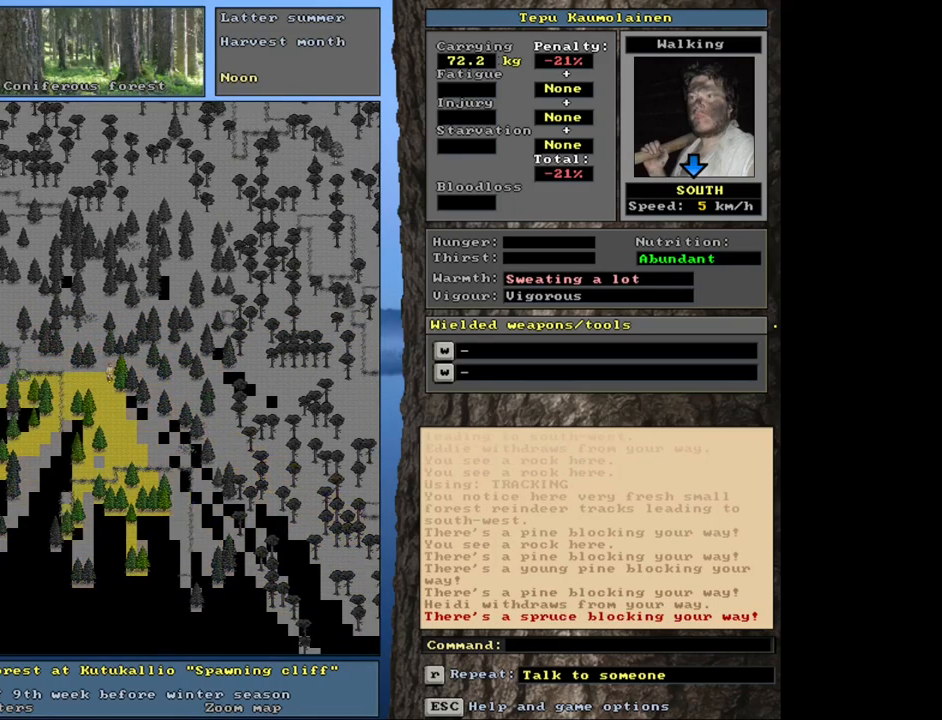
{"keys": ["ctrl_l", "num3"], "mouse": [], "events": [[100, "num2", "up"], [166, "num2", "down"], [200, "num3", "down"], [216, "num2", "up"], [250, "num3", "up"], [300, "num3", "down"], [400, "num3", "up"], [483, "num3", "down"]]}
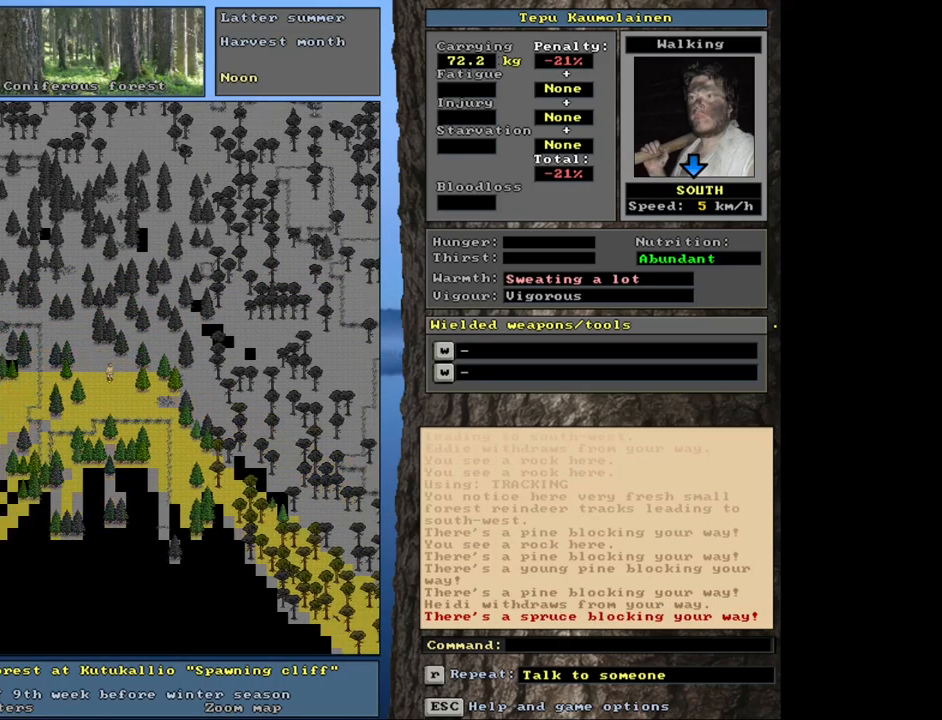
{"keys": ["ctrl_l"], "mouse": [], "events": [[33, "num3", "up"], [116, "num3", "down"], [200, "num3", "up"], [266, "num3", "down"], [316, "num3", "up"], [416, "num3", "down"], [500, "num3", "up"]]}
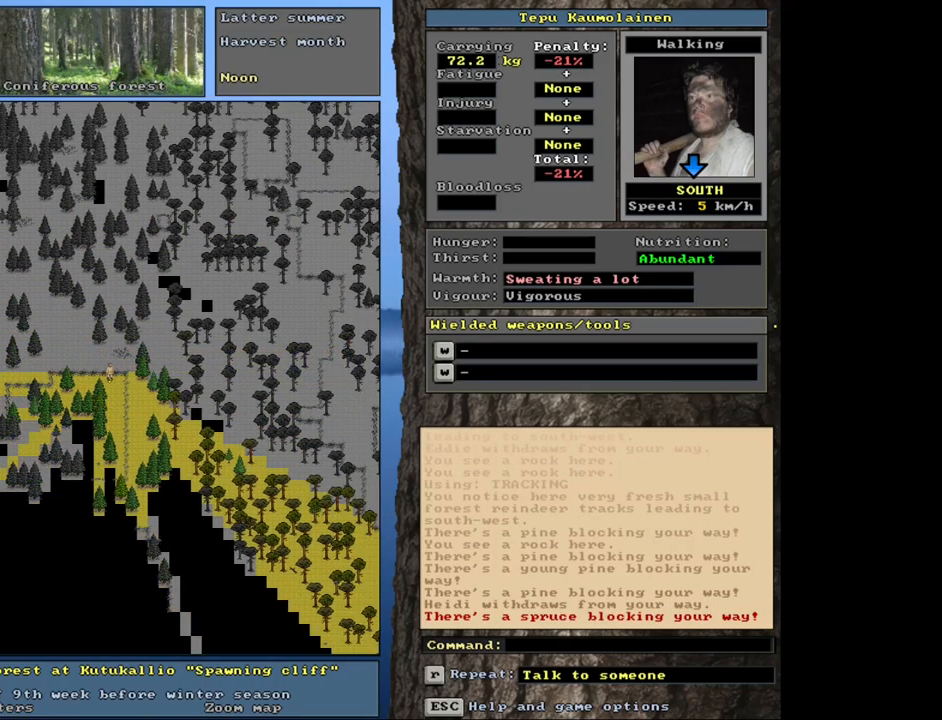
{"keys": ["ctrl_l", "num2"], "mouse": [], "events": [[83, "num3", "down"], [183, "num3", "up"], [250, "num3", "down"], [350, "num3", "up"], [500, "num2", "down"]]}
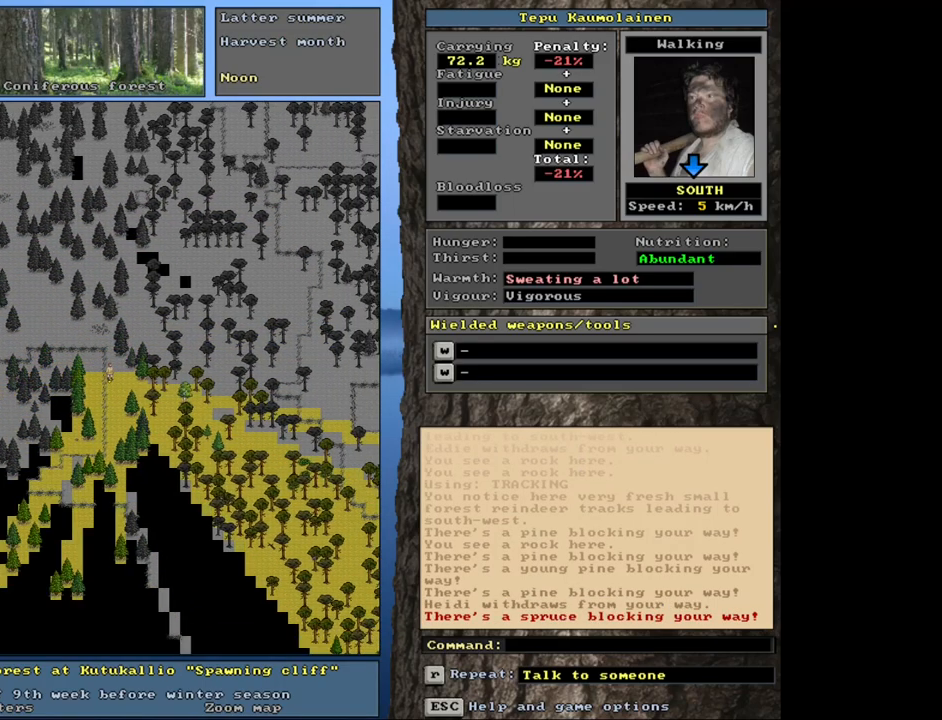
{"keys": ["ctrl_l"], "mouse": [], "events": [[100, "num1", "down"], [116, "num2", "up"], [233, "num1", "up"], [333, "num1", "down"], [333, "num2", "down"], [366, "num2", "up"], [483, "num1", "up"]]}
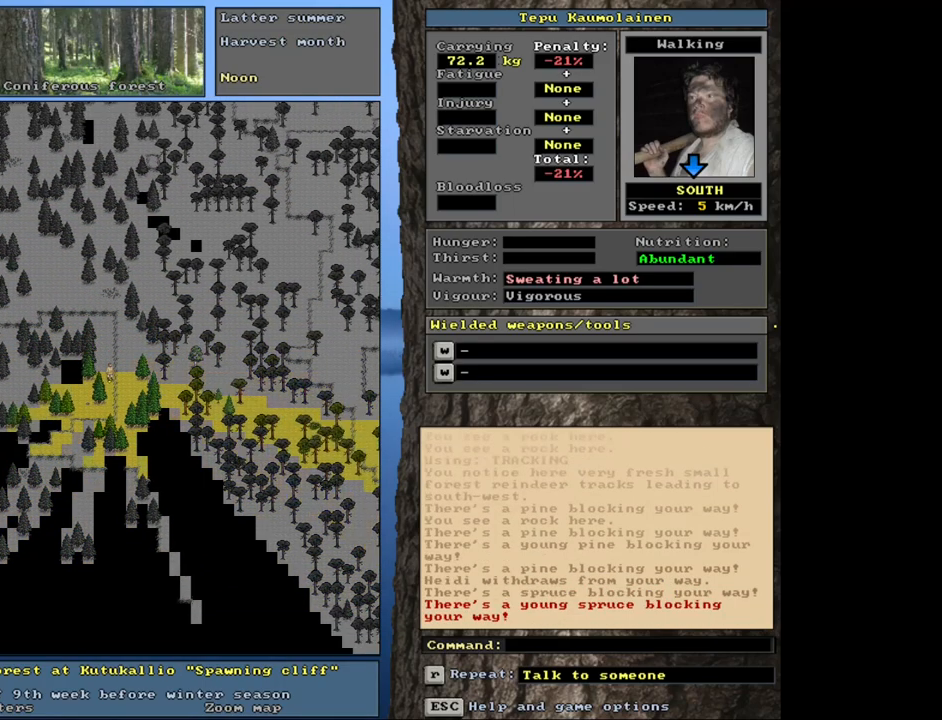
{"keys": ["ctrl_l"], "mouse": [], "events": [[100, "num2", "down"], [200, "num2", "up"], [266, "num2", "down"], [383, "num2", "up"]]}
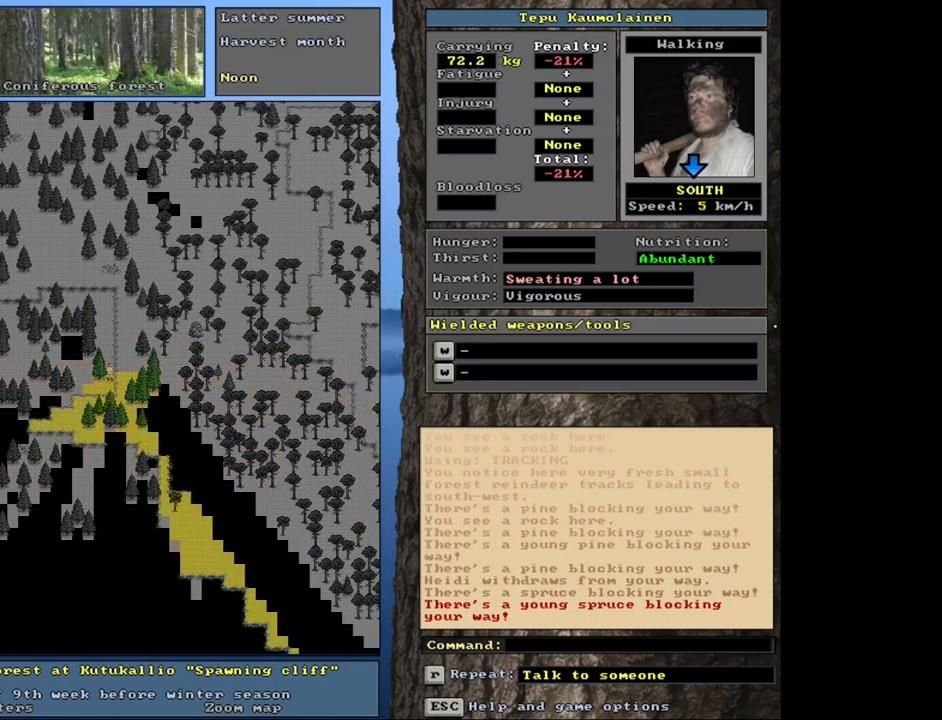
{"keys": ["ctrl_l", "num4"], "mouse": [], "events": [[33, "ctrl_l", "up"], [66, "num6", "down"], [166, "num6", "up"], [250, "num6", "down"], [333, "num6", "up"], [416, "ctrl_l", "down"], [466, "num4", "down"]]}
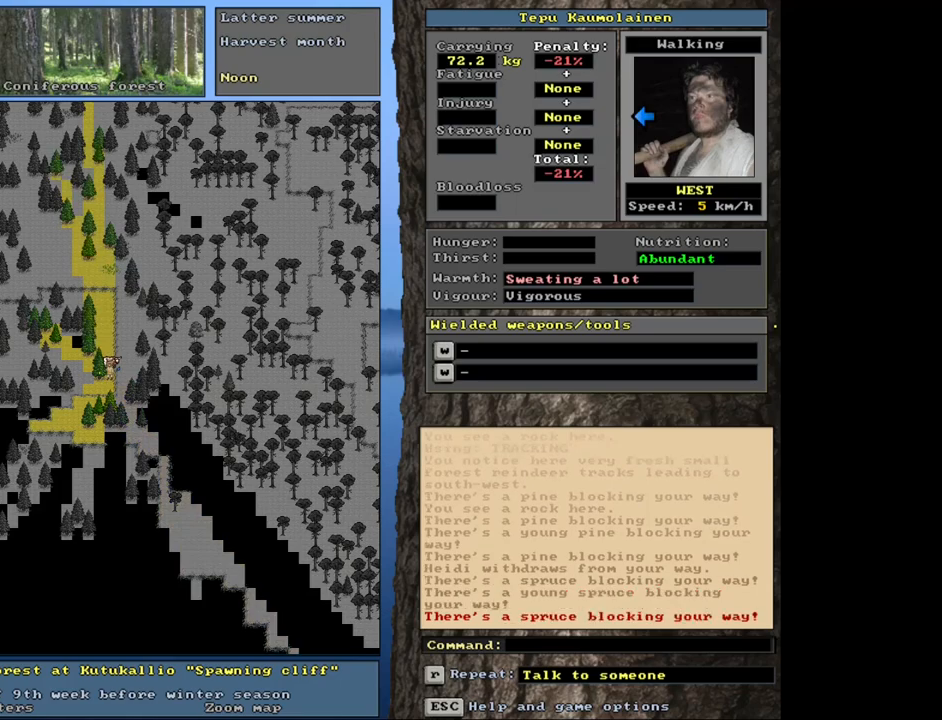
{"keys": ["ctrl_l", "num4"], "mouse": [], "events": [[66, "num4", "up"], [183, "num1", "down"], [316, "num1", "up"], [450, "num4", "down"]]}
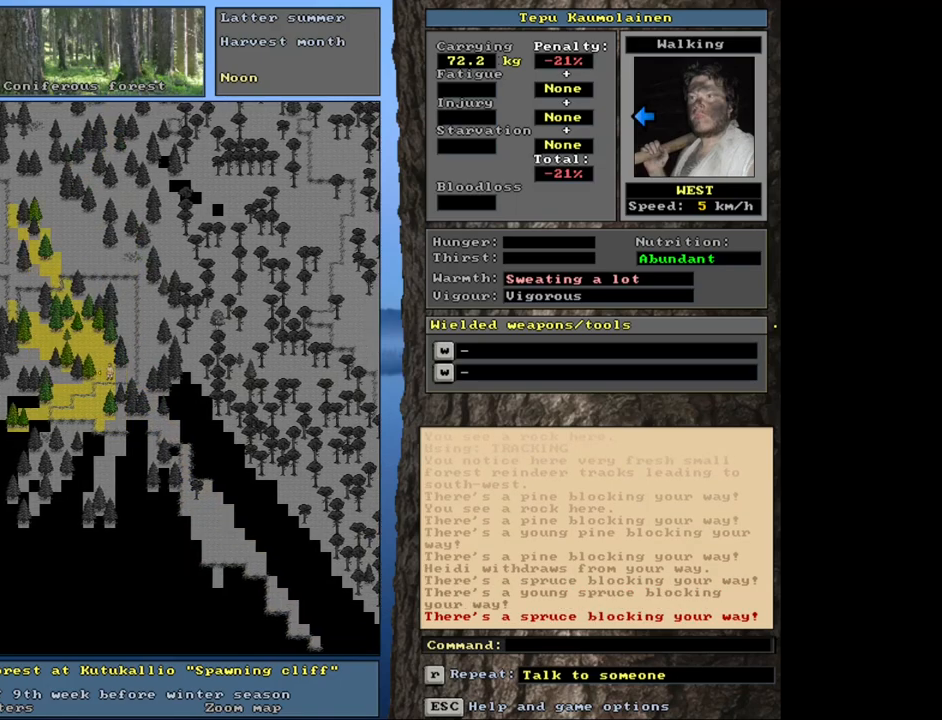
{"keys": ["ctrl_l"], "mouse": [], "events": [[50, "num4", "up"], [150, "num7", "down"], [233, "num7", "up"], [300, "num8", "down"], [350, "num7", "down"], [383, "num8", "up"], [450, "num7", "up"]]}
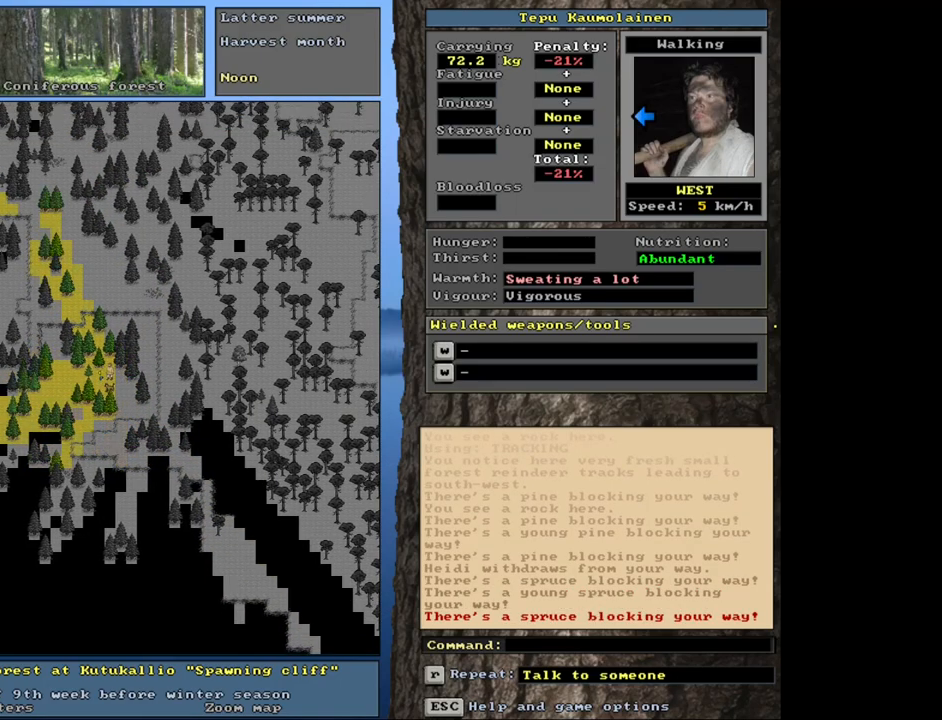
{"keys": ["ctrl_l"], "mouse": [], "events": [[133, "num8", "down"], [216, "num7", "down"], [250, "num8", "up"], [333, "num7", "up"], [350, "num8", "down"], [416, "num7", "down"], [433, "num8", "up"], [500, "num7", "up"]]}
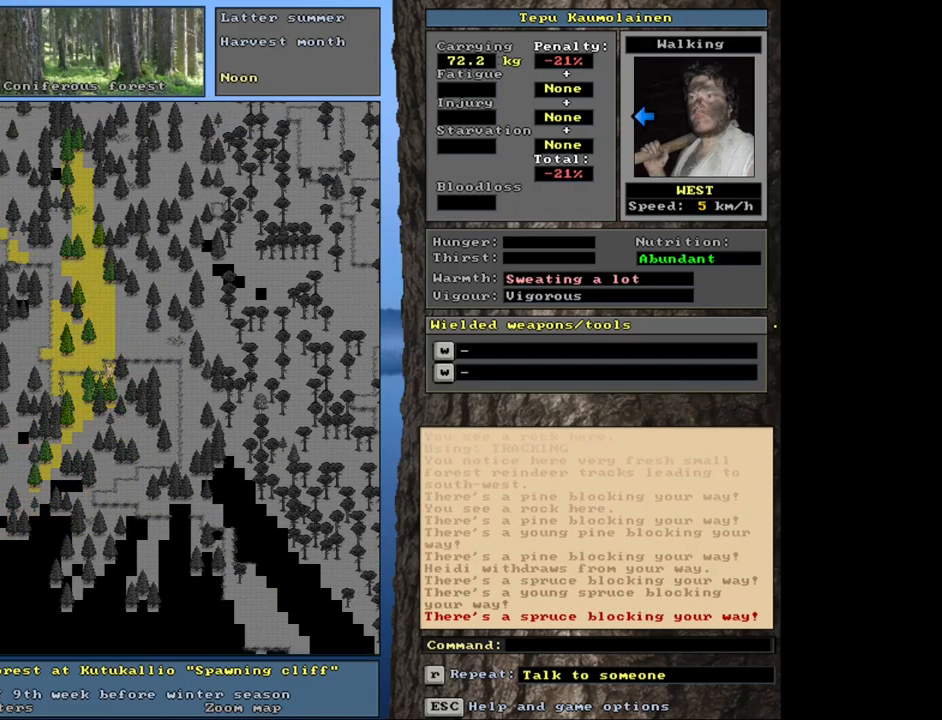
{"keys": ["ctrl_l", "num7"], "mouse": [], "events": [[66, "num7", "down"], [183, "num7", "up"], [250, "num7", "down"], [350, "num7", "up"], [400, "num7", "down"]]}
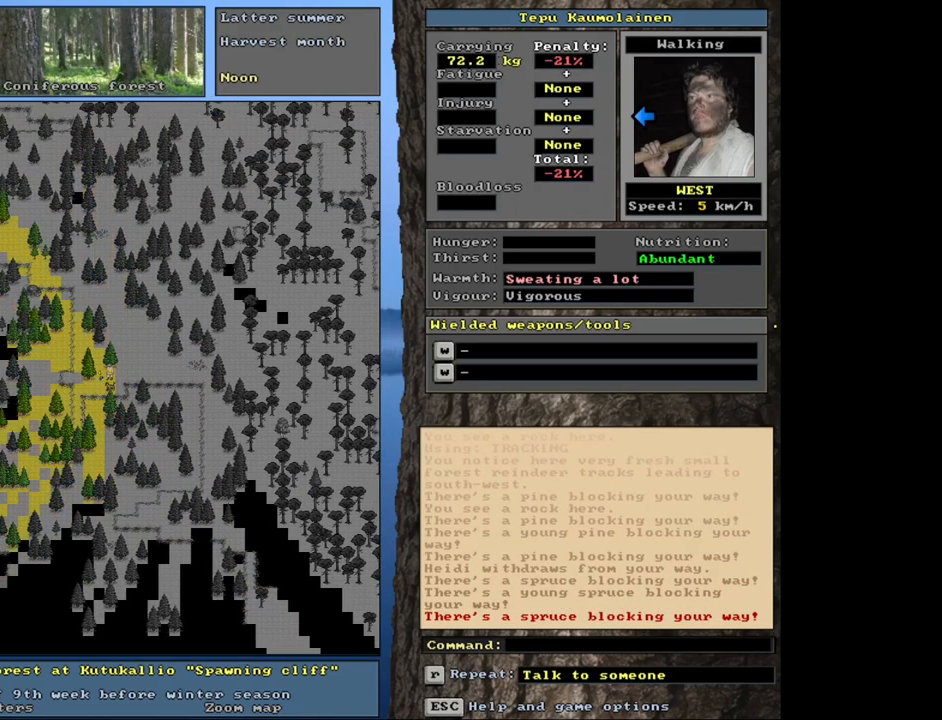
{"keys": ["ctrl_l"], "mouse": [], "events": [[16, "num7", "up"], [100, "num7", "down"], [133, "num7", "up"], [166, "num8", "down"], [283, "num7", "down"], [283, "num8", "up"], [316, "num7", "up"], [400, "num7", "down"], [483, "num7", "up"]]}
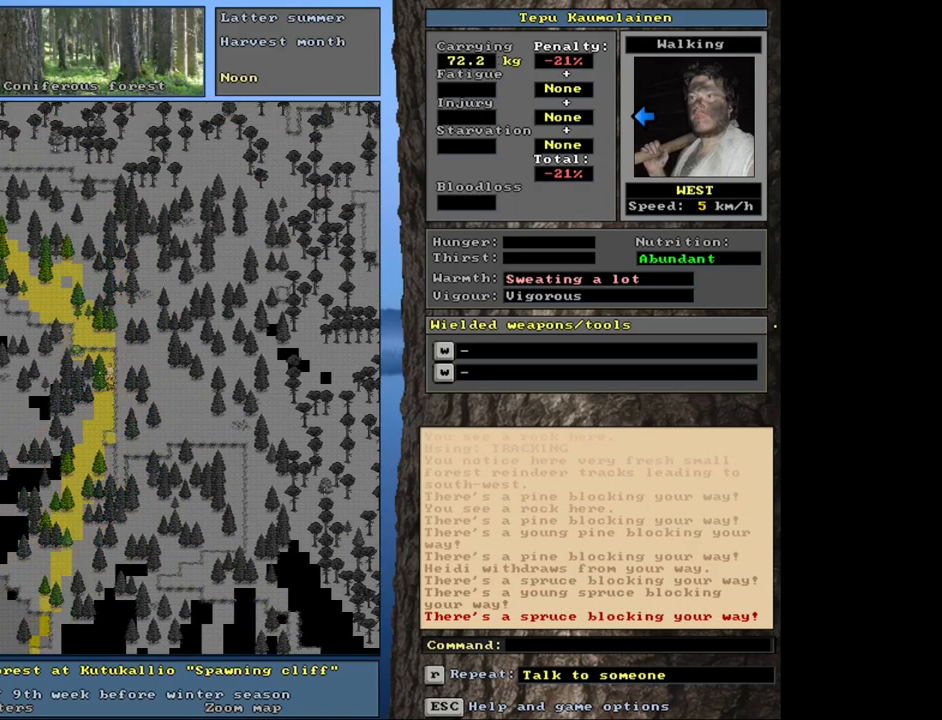
{"keys": ["ctrl_l"], "mouse": [], "events": [[83, "num7", "down"], [133, "num7", "up"], [233, "num8", "down"], [333, "num8", "up"], [350, "num7", "down"], [433, "num7", "up"]]}
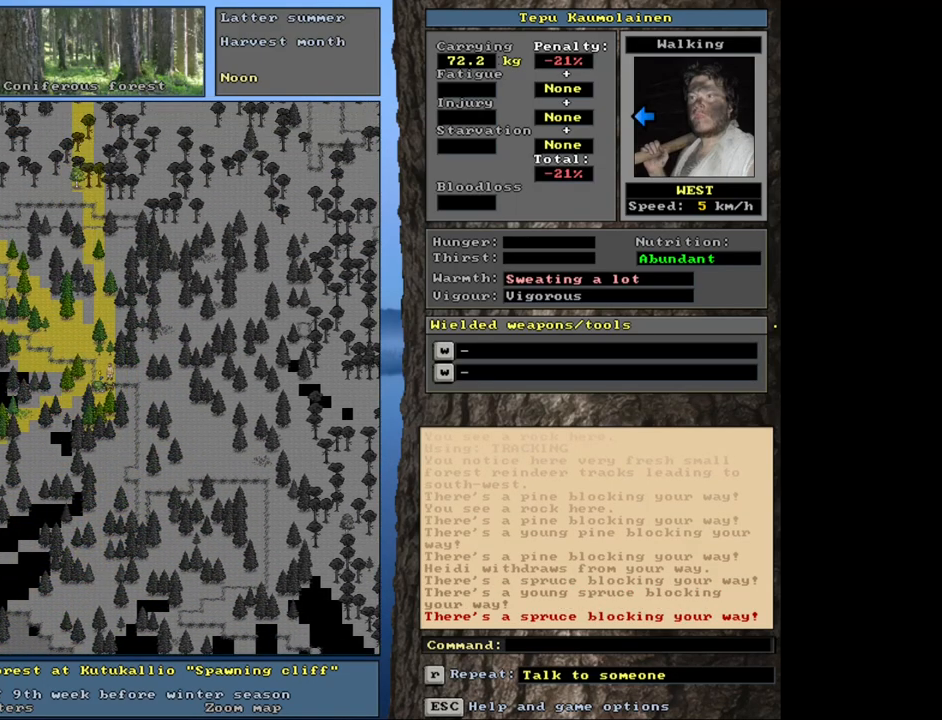
{"keys": ["ctrl_l"], "mouse": [], "events": [[200, "num7", "down"], [250, "num7", "up"], [350, "num7", "down"], [433, "num7", "up"]]}
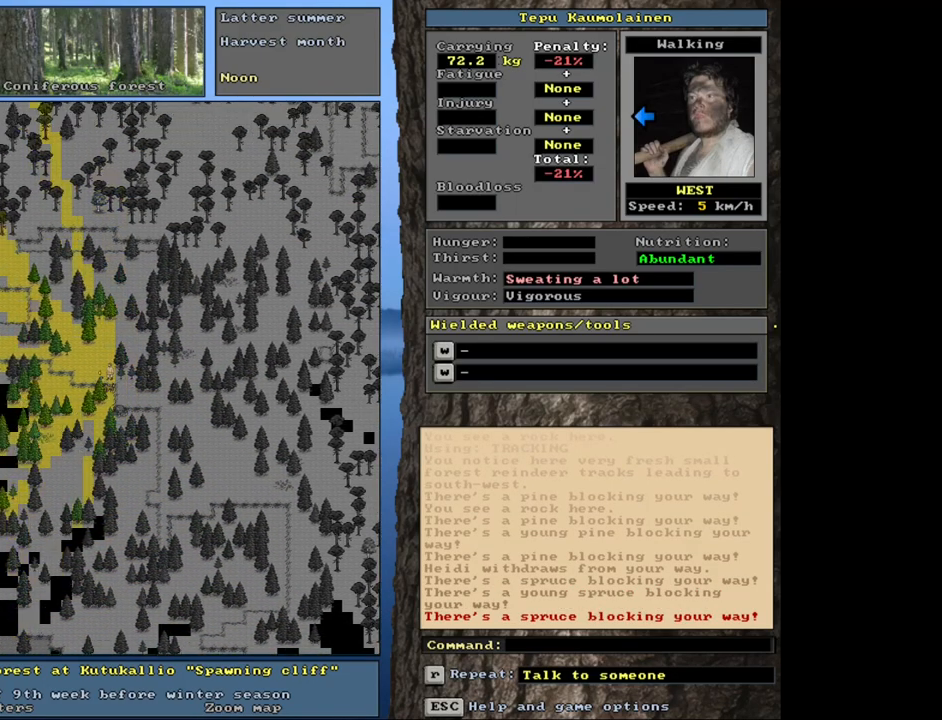
{"keys": ["ctrl_l"], "mouse": [], "events": [[16, "num7", "down"], [100, "num7", "up"], [200, "num7", "down"], [266, "num7", "up"], [350, "num7", "down"], [450, "num7", "up"]]}
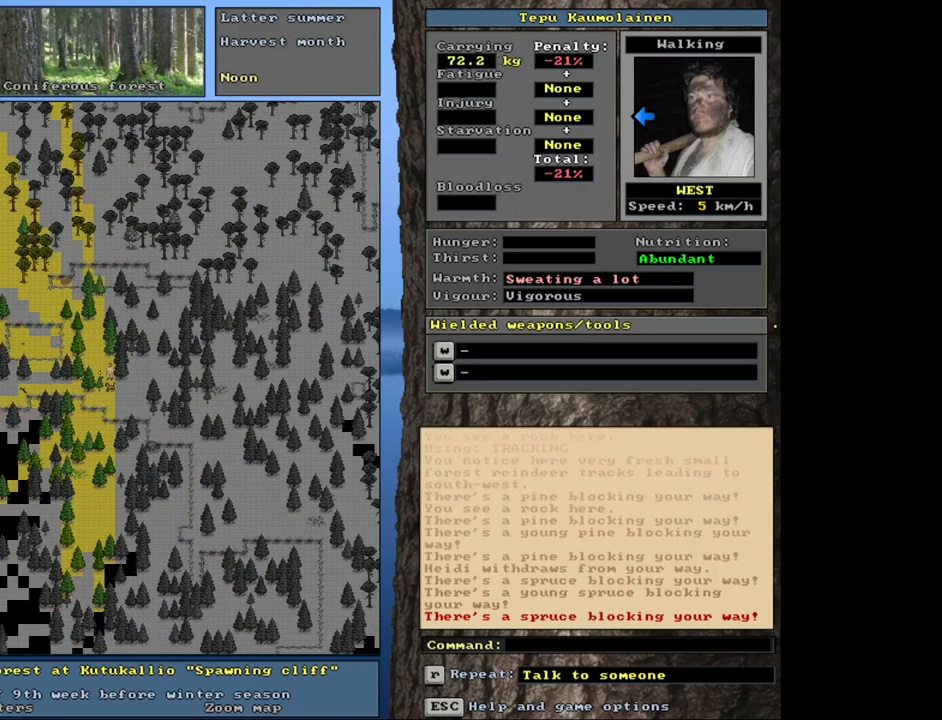
{"keys": ["ctrl_l", "num8"], "mouse": [], "events": [[33, "num7", "down"], [116, "num7", "up"], [266, "num7", "down"], [350, "num7", "up"], [483, "num8", "down"]]}
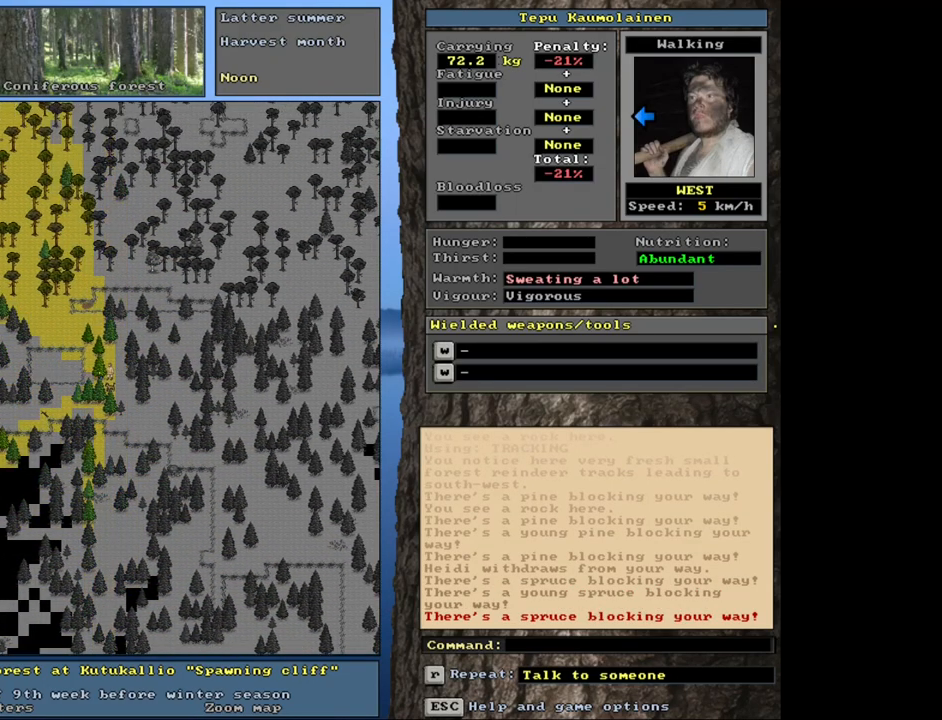
{"keys": ["ctrl_l", "num7"], "mouse": [], "events": [[83, "num8", "up"], [183, "num8", "down"], [200, "num7", "down"], [283, "num8", "up"], [316, "num7", "up"], [366, "num8", "down"], [433, "num7", "down"], [466, "num8", "up"]]}
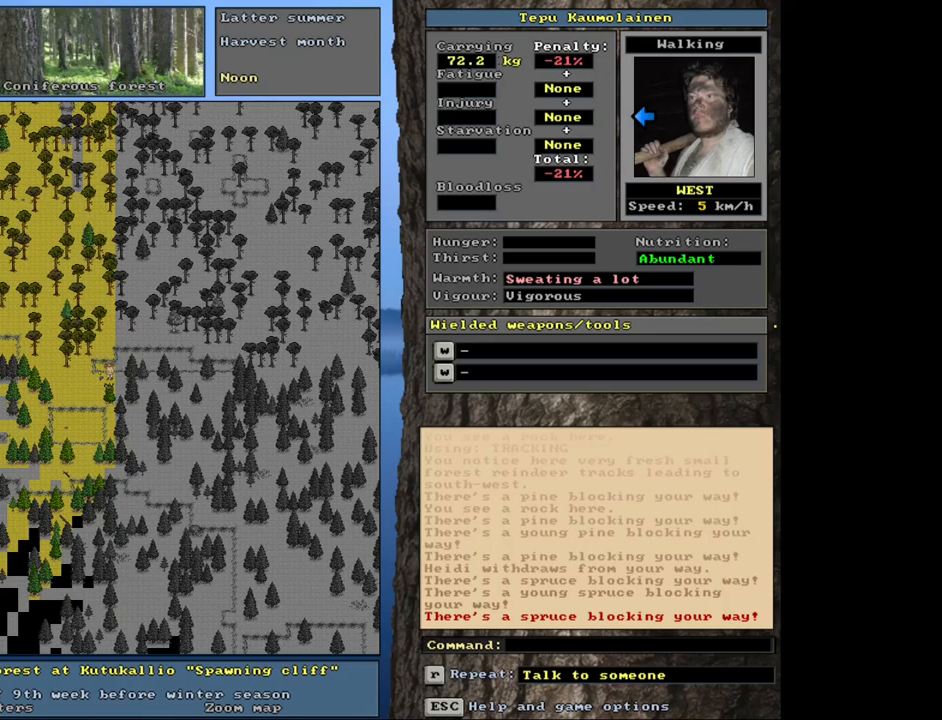
{"keys": ["ctrl_l"], "mouse": [], "events": [[100, "num7", "up"], [116, "num7", "down"], [133, "num7", "up"], [250, "num7", "down"], [333, "num7", "up"]]}
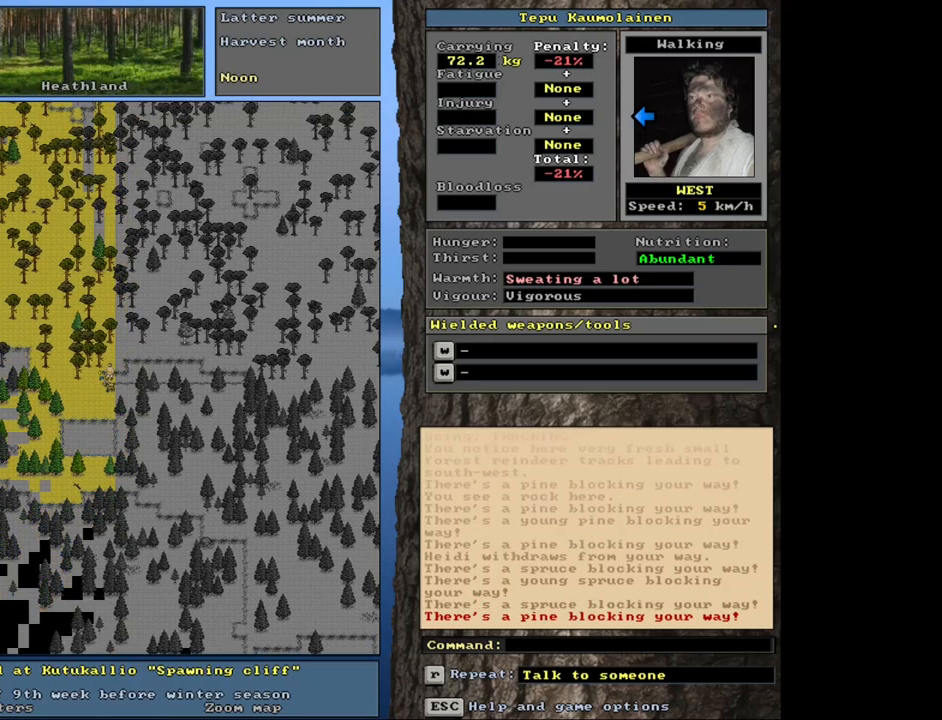
{"keys": ["ctrl_l", "num4"], "mouse": [], "events": [[33, "num1", "down"], [100, "num1", "up"], [200, "num1", "down"], [266, "num1", "up"], [383, "num4", "down"]]}
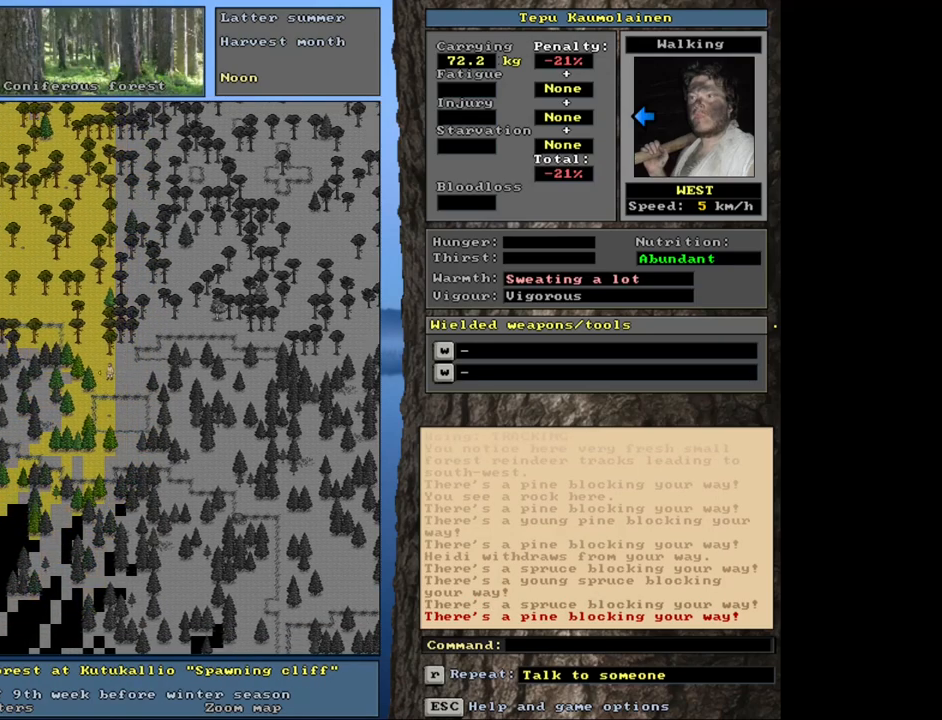
{"keys": ["ctrl_l"], "mouse": [], "events": [[33, "num4", "up"], [100, "num4", "down"], [150, "num4", "up"], [233, "num8", "down"], [266, "num8", "up"], [283, "num7", "down"], [433, "num7", "up"]]}